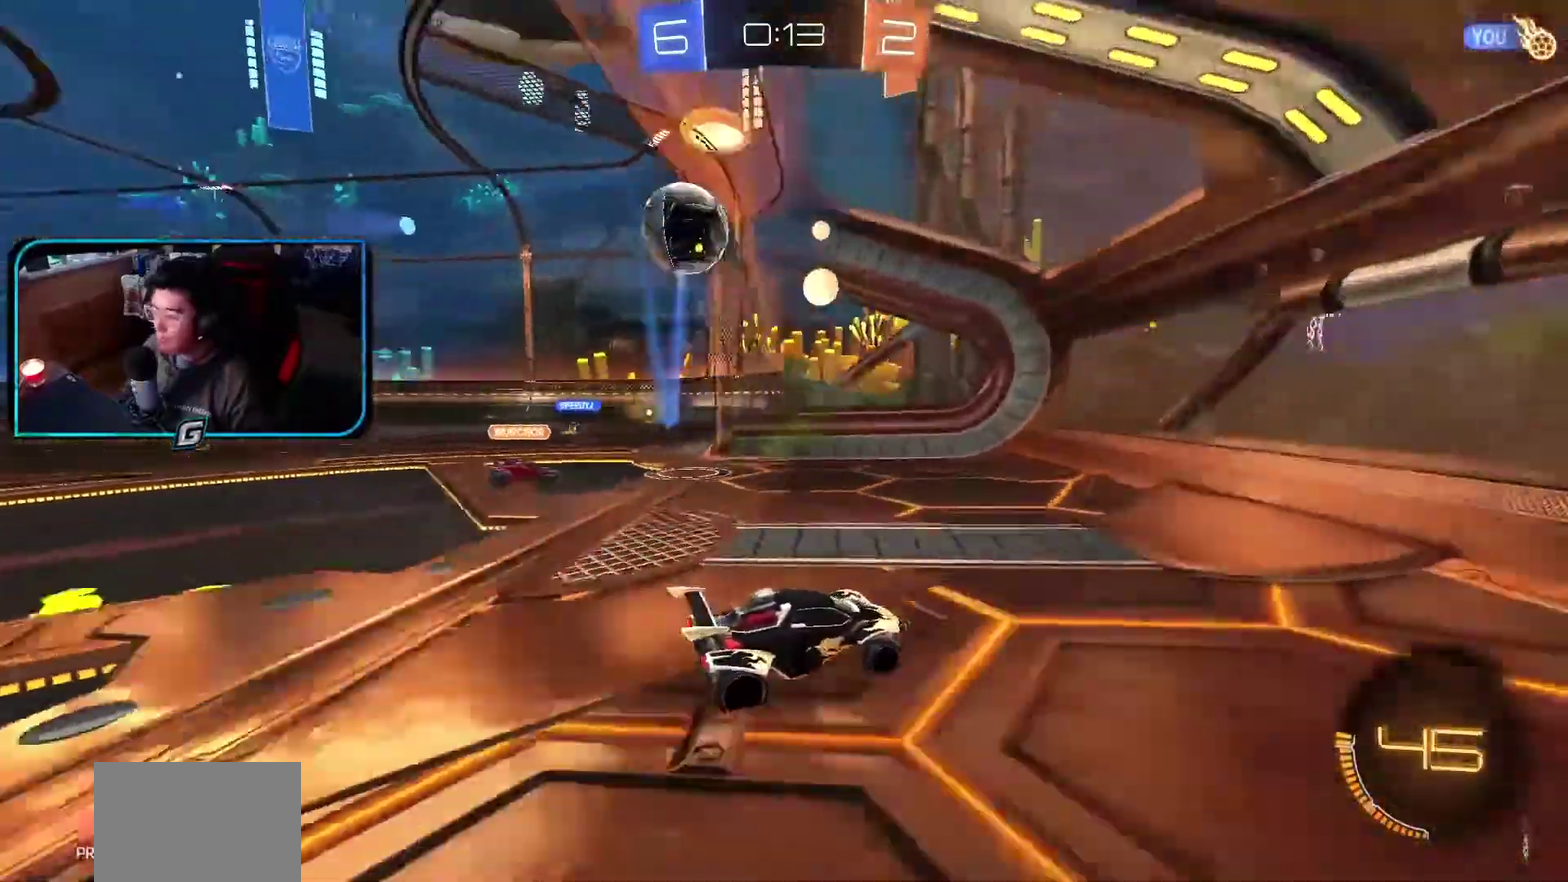
Gameplay with a controller (PlayStation layout); each line is a JSON object with the inputs held at the frame after it. "events" lists button and stick changes between this image and that frame as [ms after this image, input, new state], when the widget could be followed in between. Not read: L3 R2 R3 right_stick.
{"buttons": [], "left_stick": "center", "events": [[67, "left_stick", "up-left"], [150, "left_stick", "center"]]}
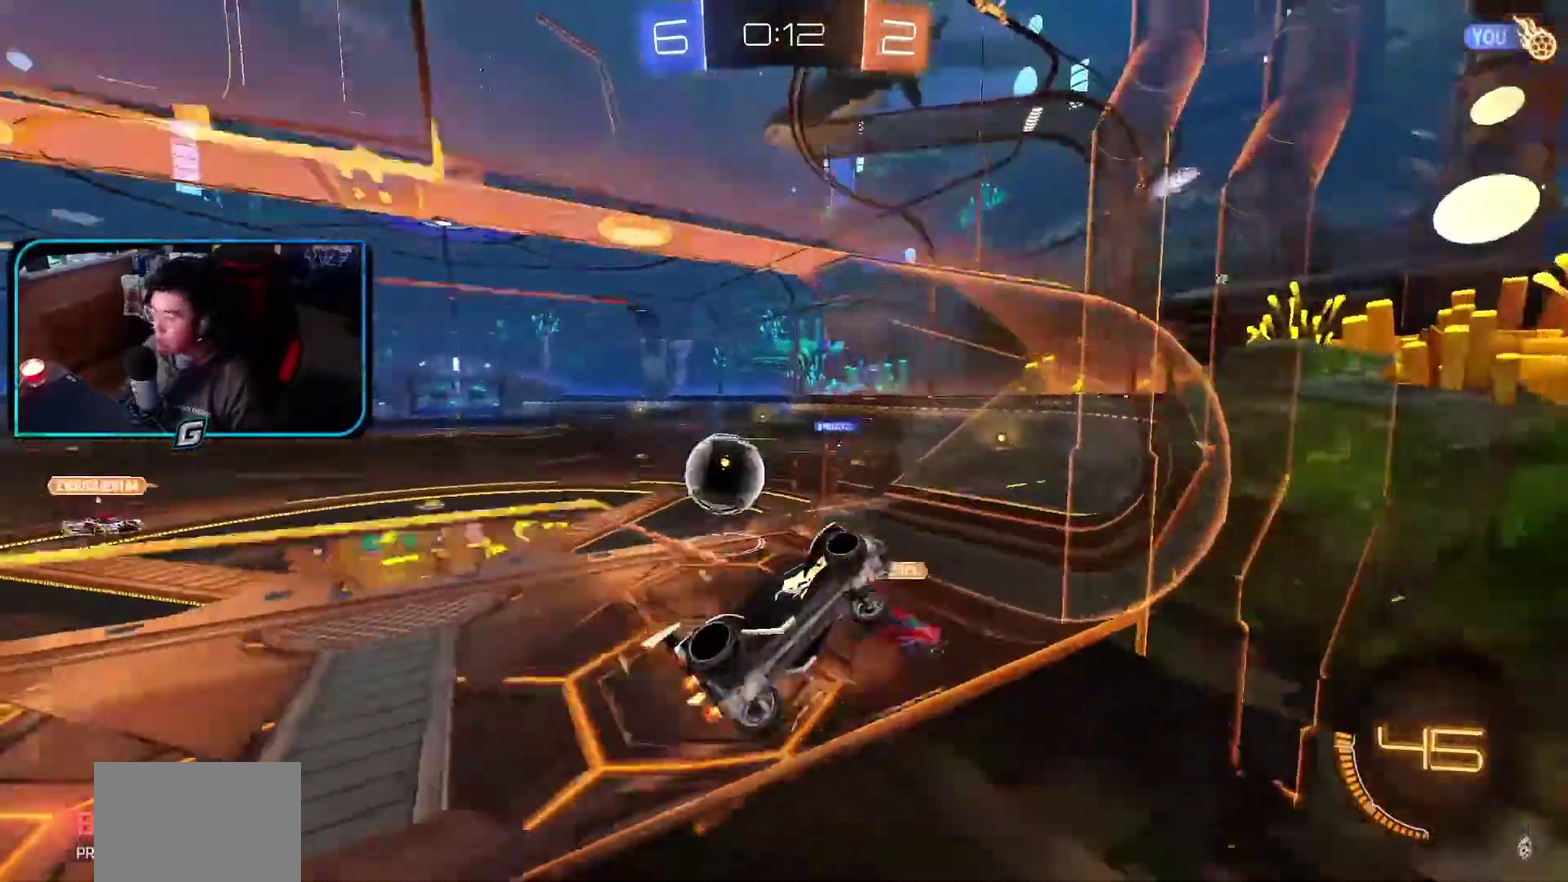
{"buttons": ["R1"], "left_stick": "left"}
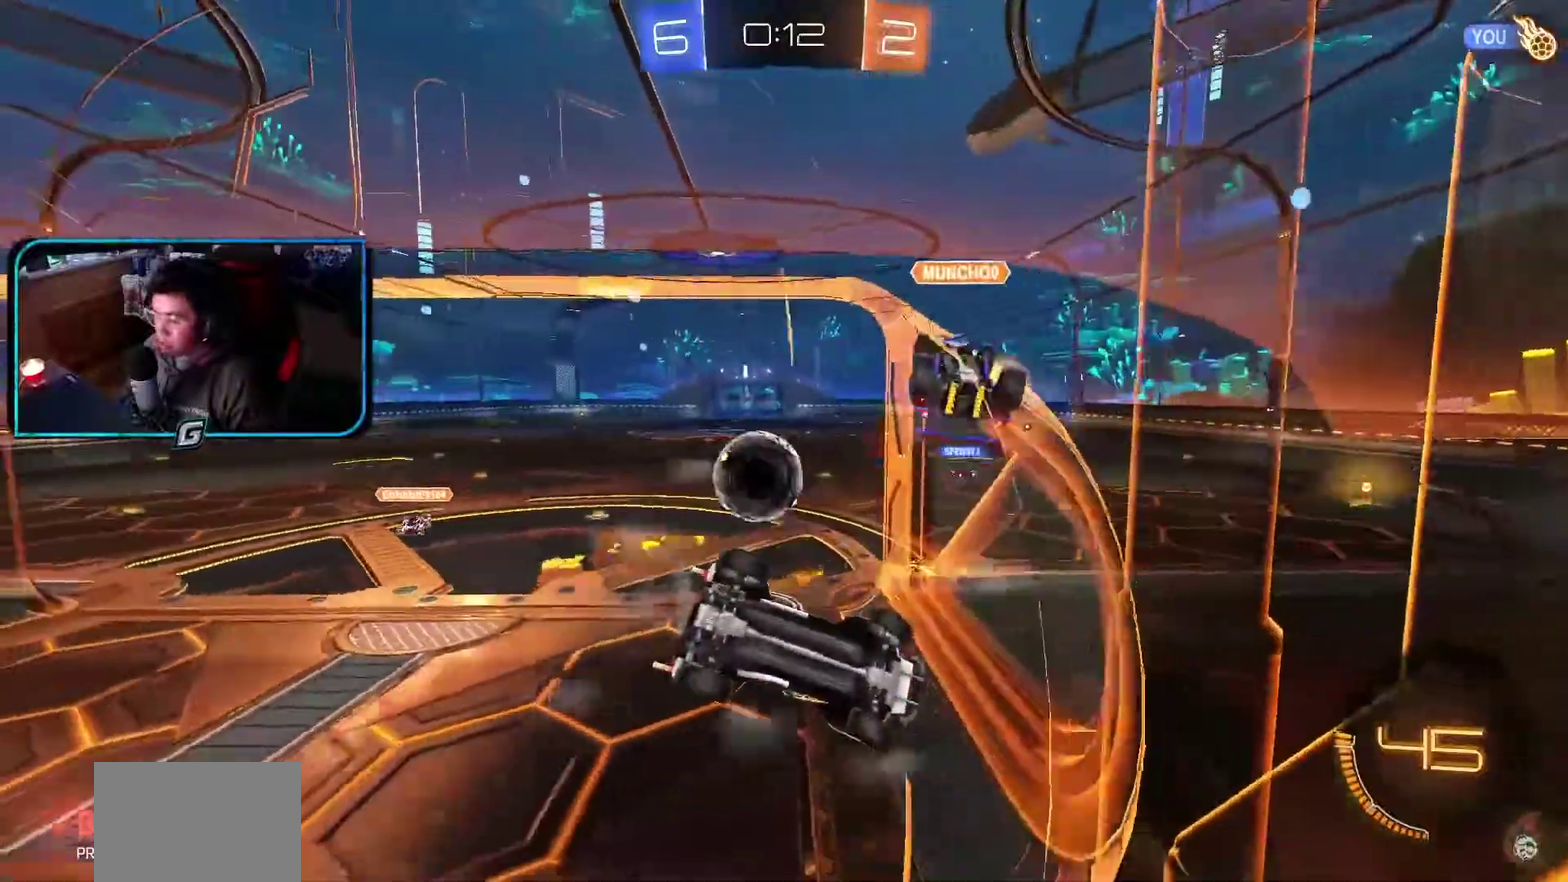
{"buttons": ["R1"], "left_stick": "center", "events": [[383, "left_stick", "center"]]}
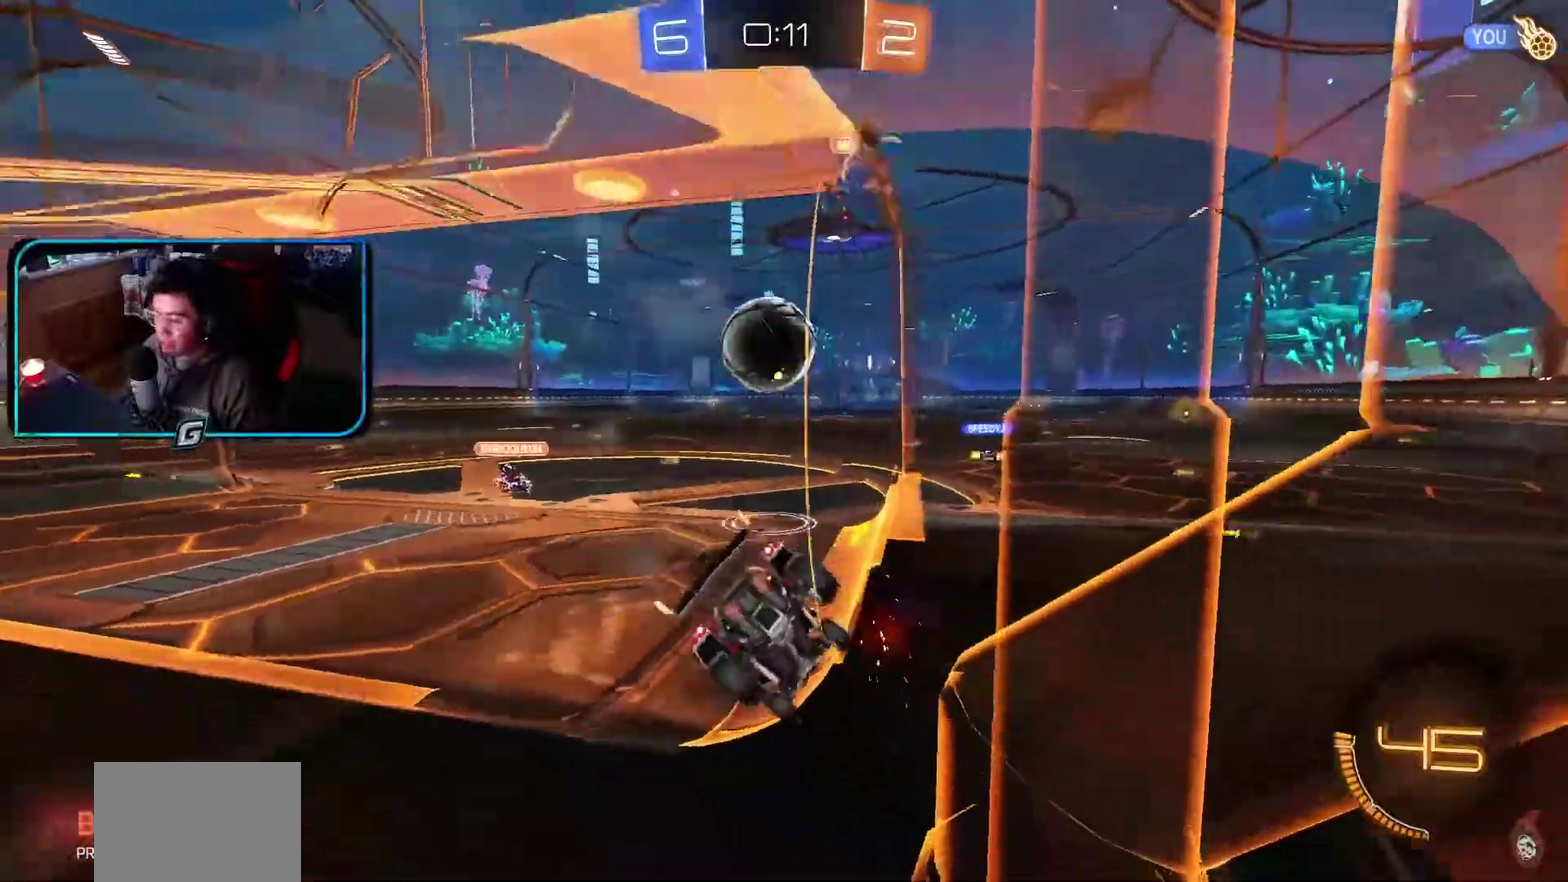
{"buttons": ["R1"], "left_stick": "center", "events": []}
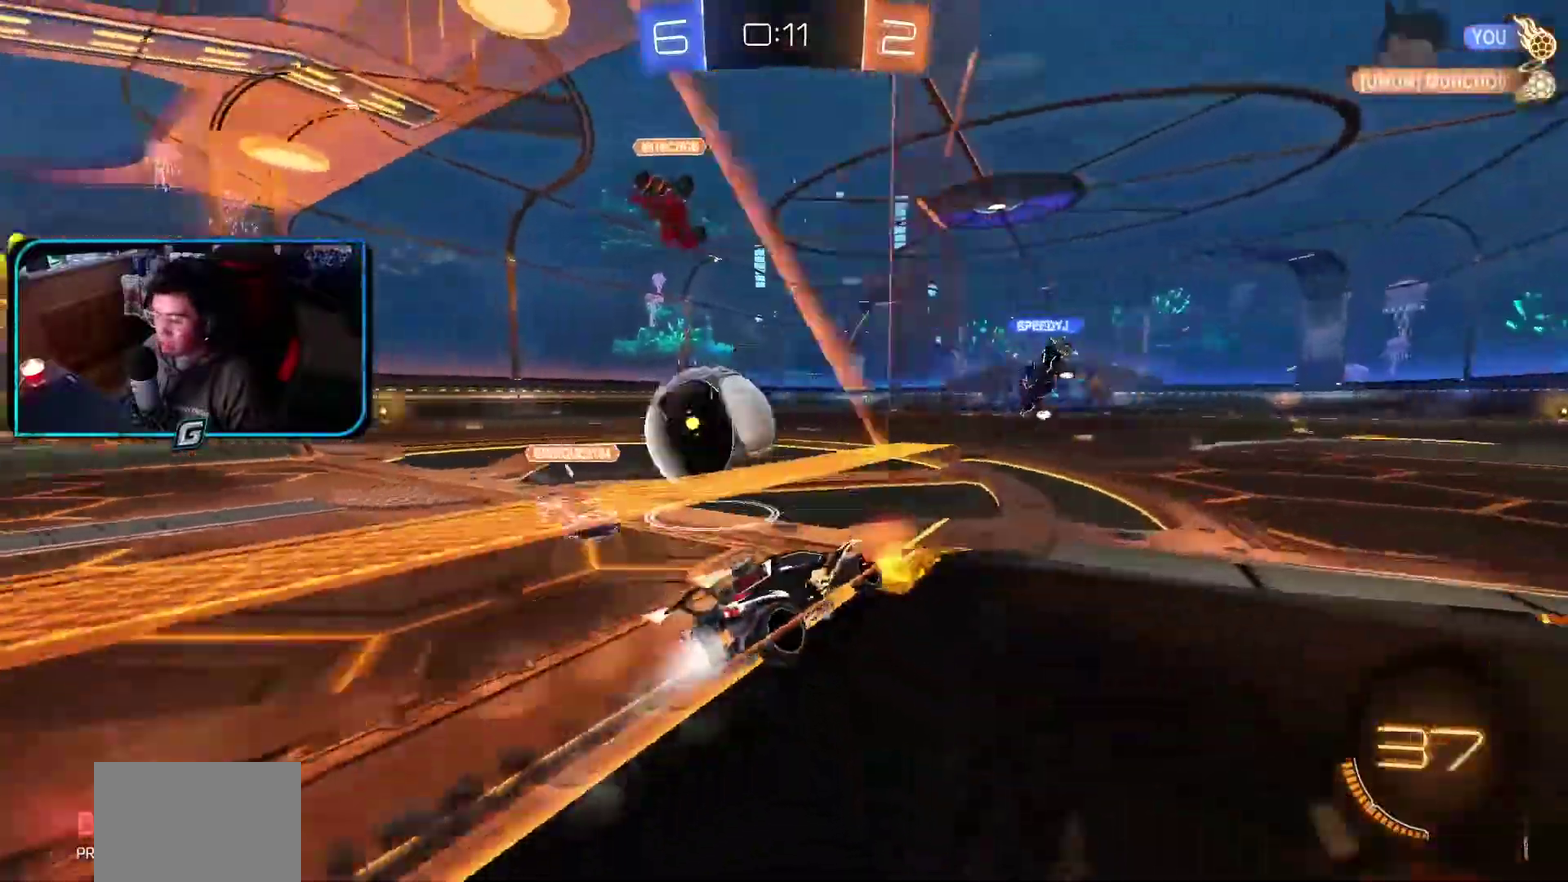
{"buttons": ["R1"], "left_stick": "center", "events": [[217, "left_stick", "left"], [500, "left_stick", "center"]]}
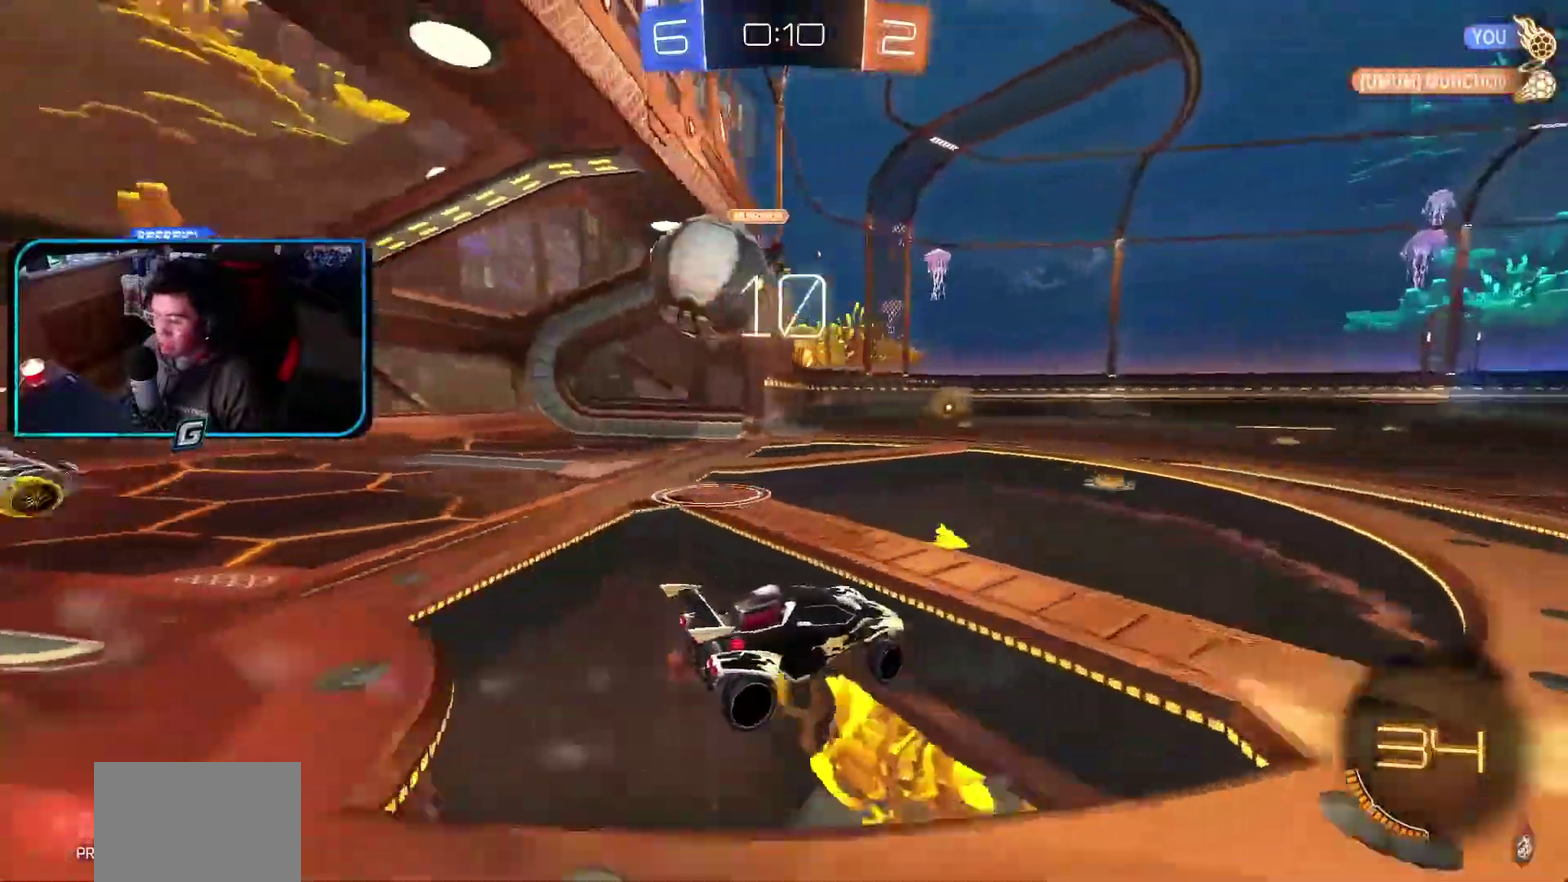
{"buttons": [], "left_stick": "left", "events": [[100, "left_stick", "left"], [200, "R1", "up"], [200, "left_stick", "center"], [333, "left_stick", "left"]]}
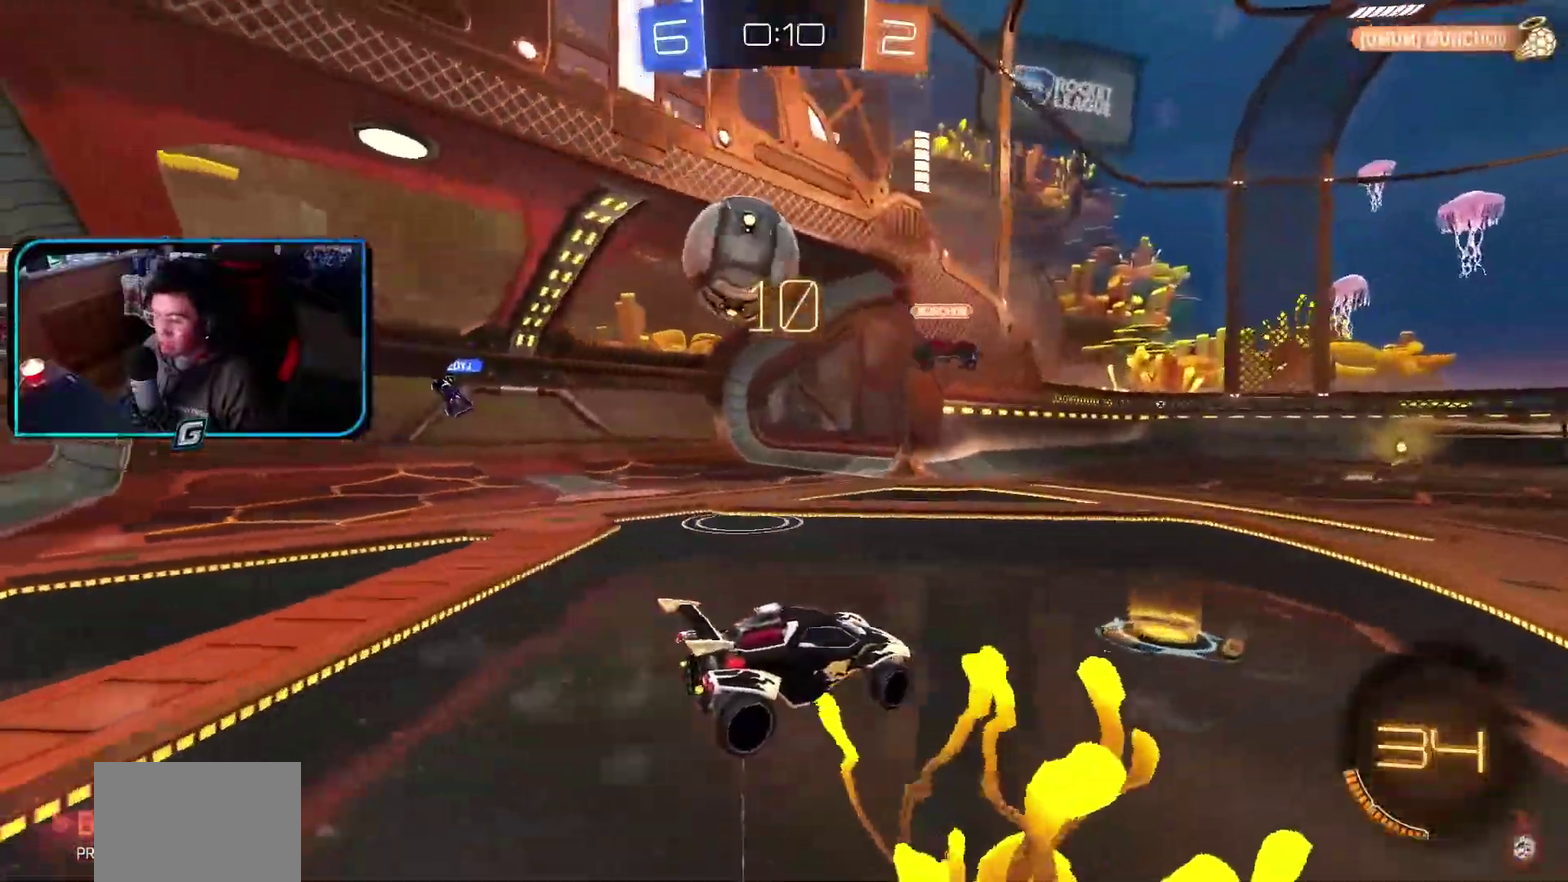
{"buttons": [], "left_stick": "center"}
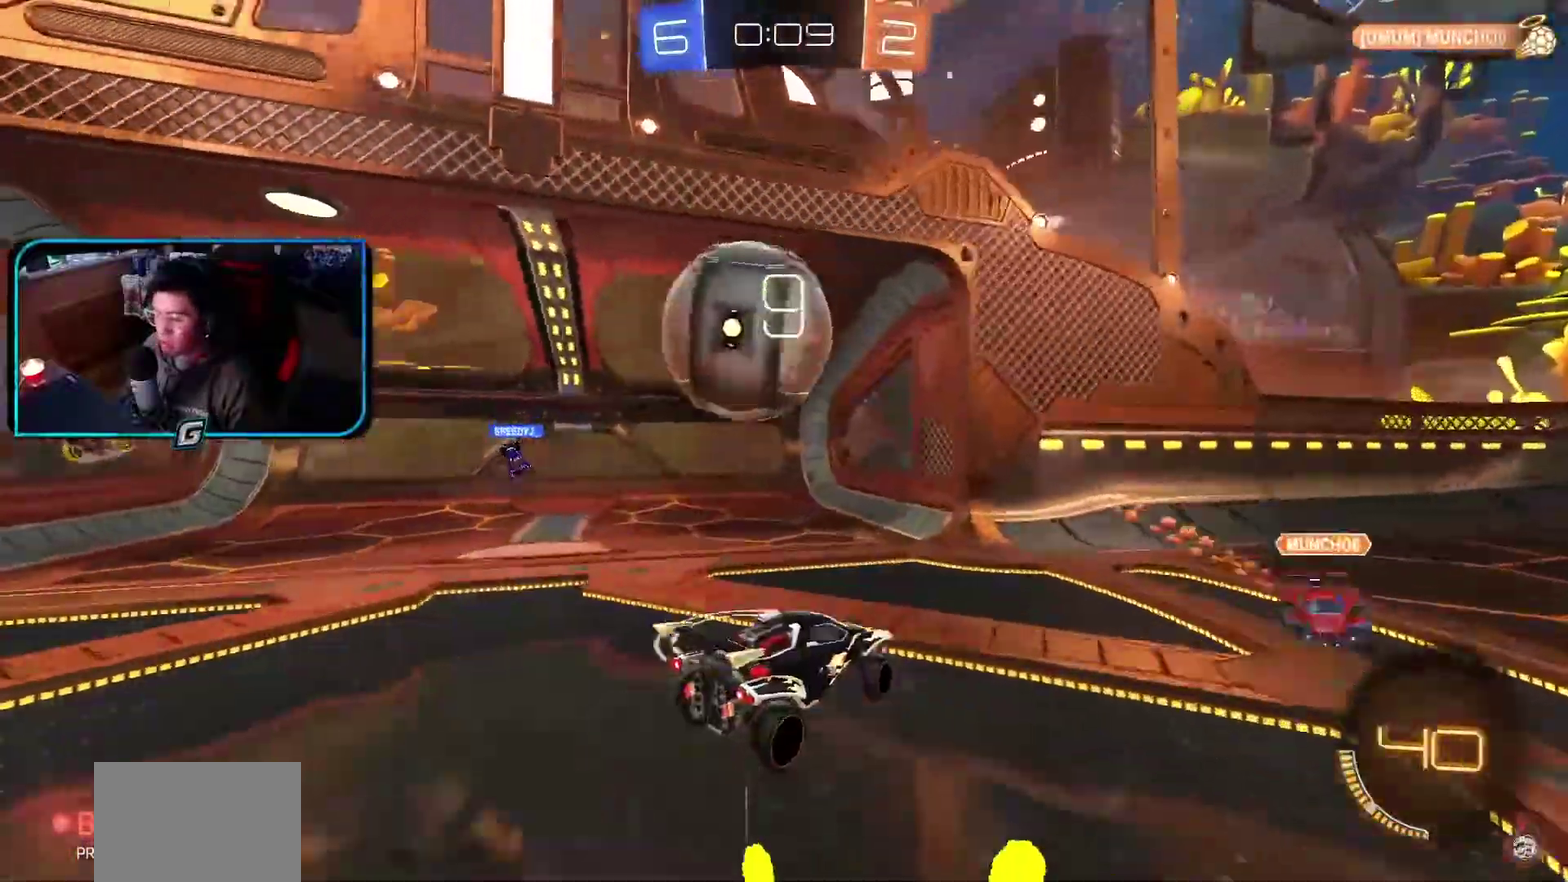
{"buttons": [], "left_stick": "up"}
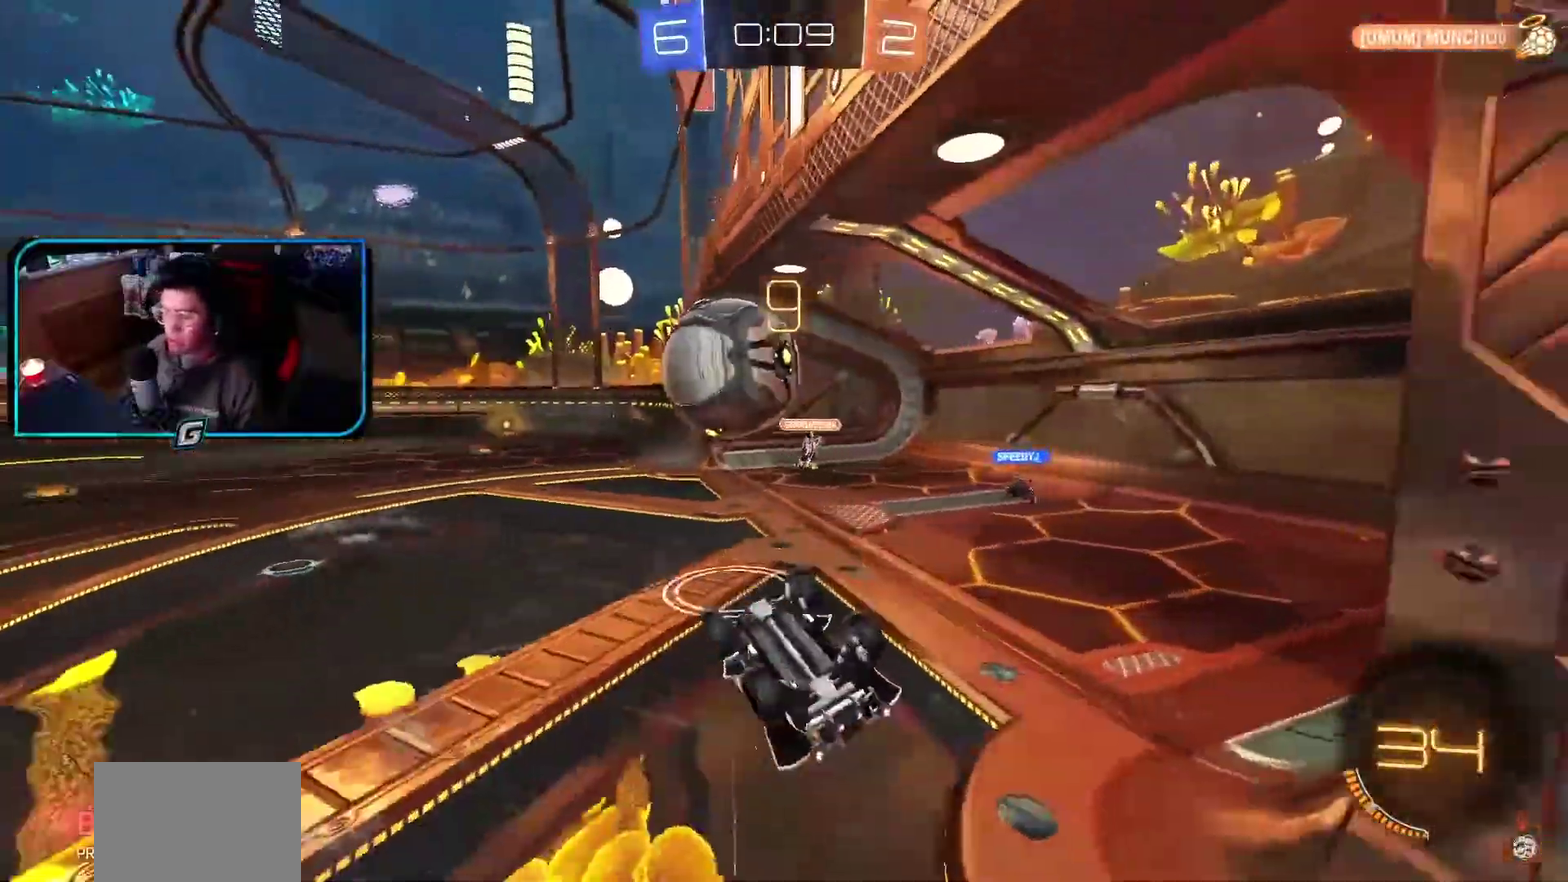
{"buttons": [], "left_stick": "center"}
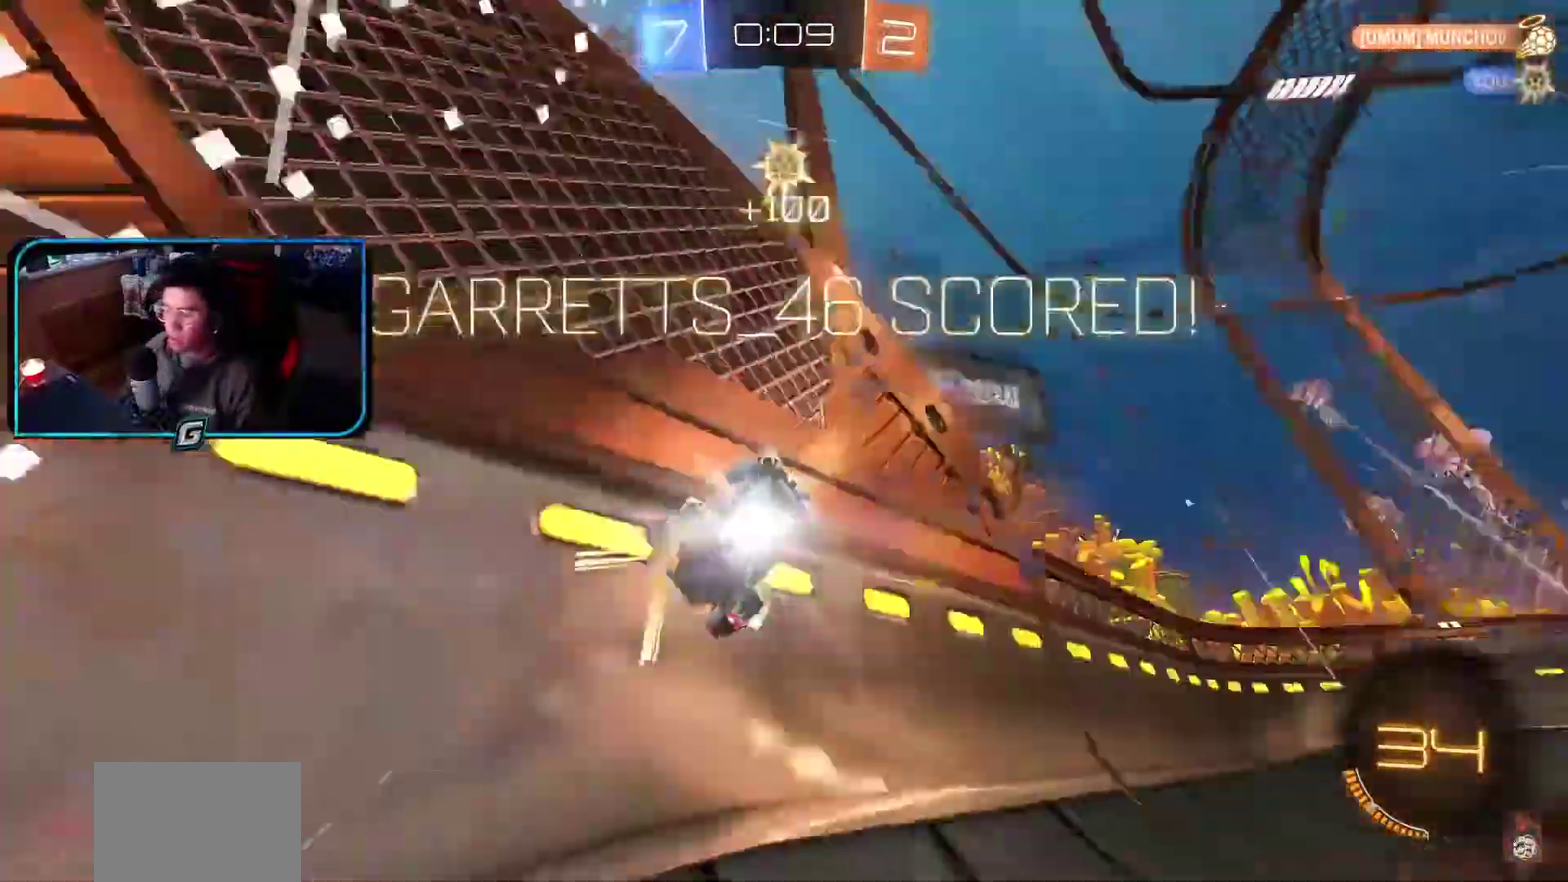
{"buttons": [], "left_stick": "right", "events": [[150, "left_stick", "right"]]}
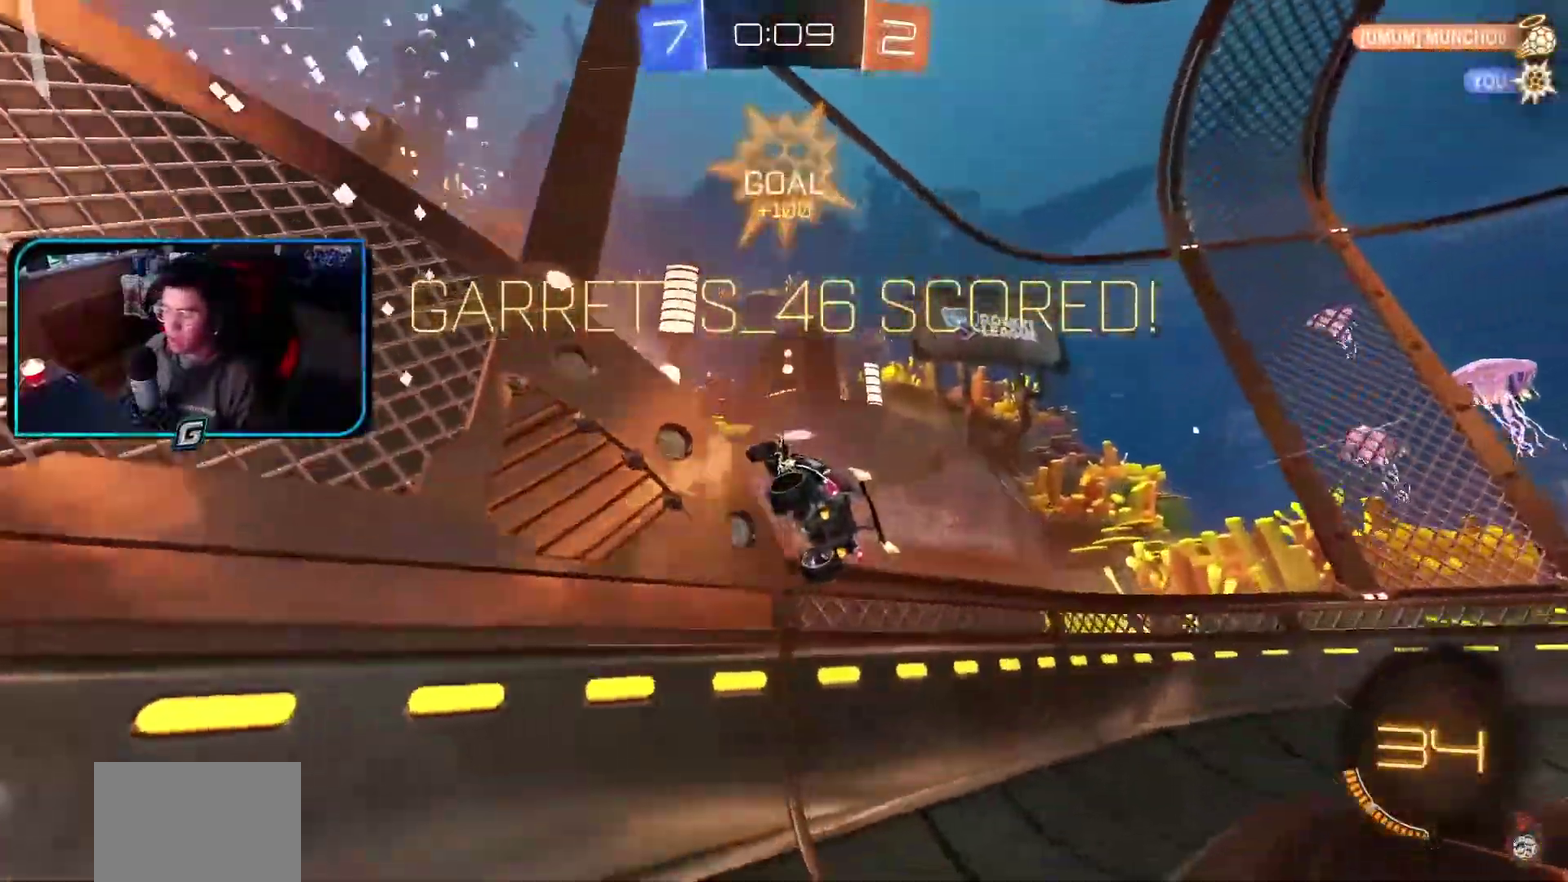
{"buttons": [], "left_stick": "down-right", "events": [[133, "left_stick", "down-right"]]}
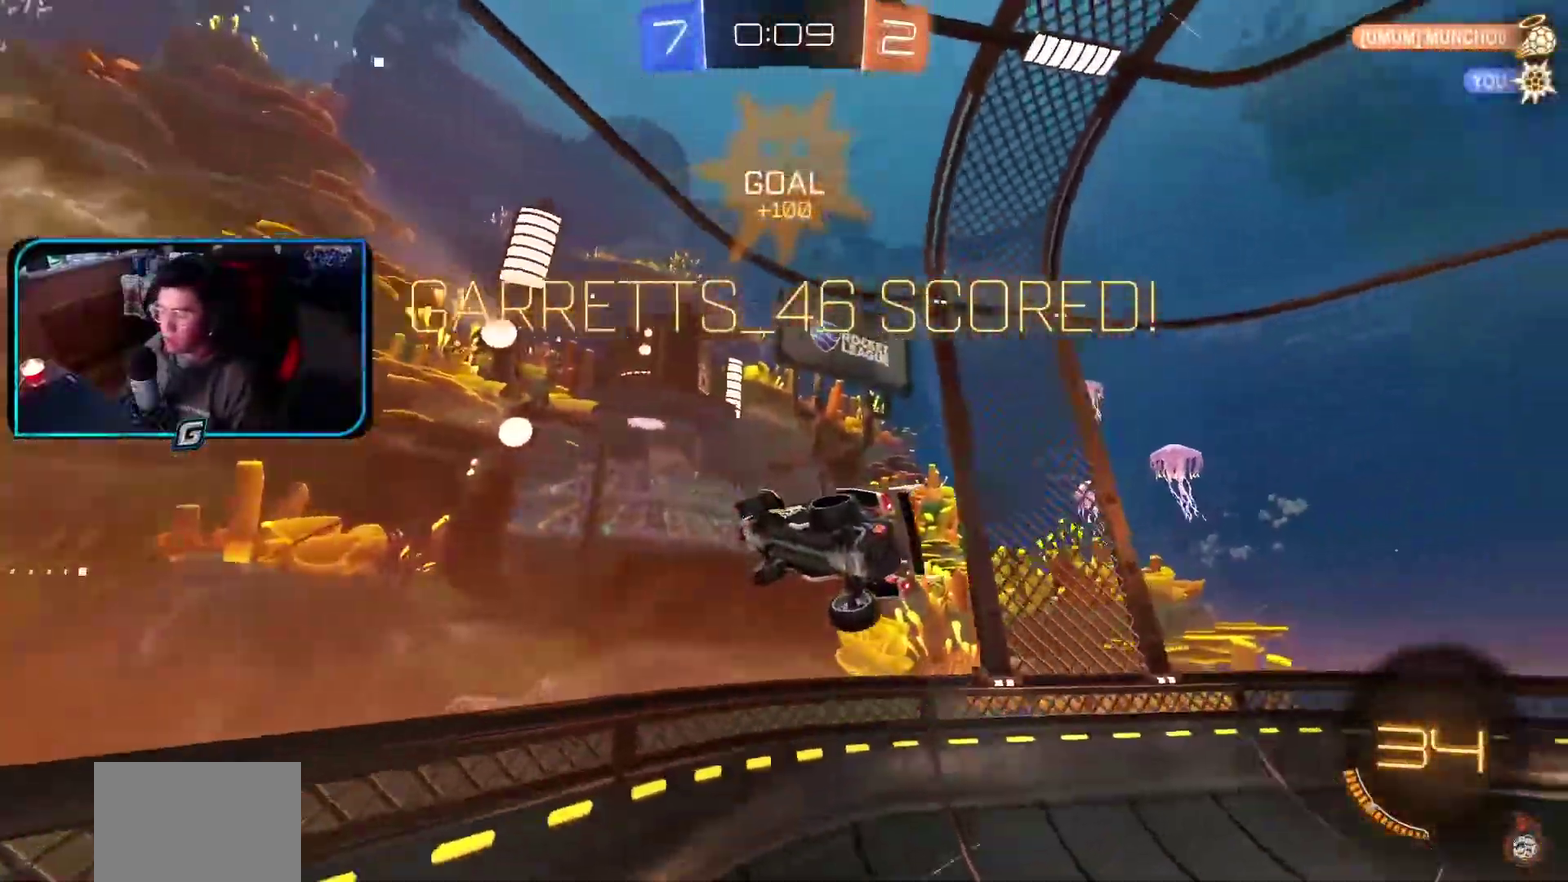
{"buttons": ["R1"], "left_stick": "center"}